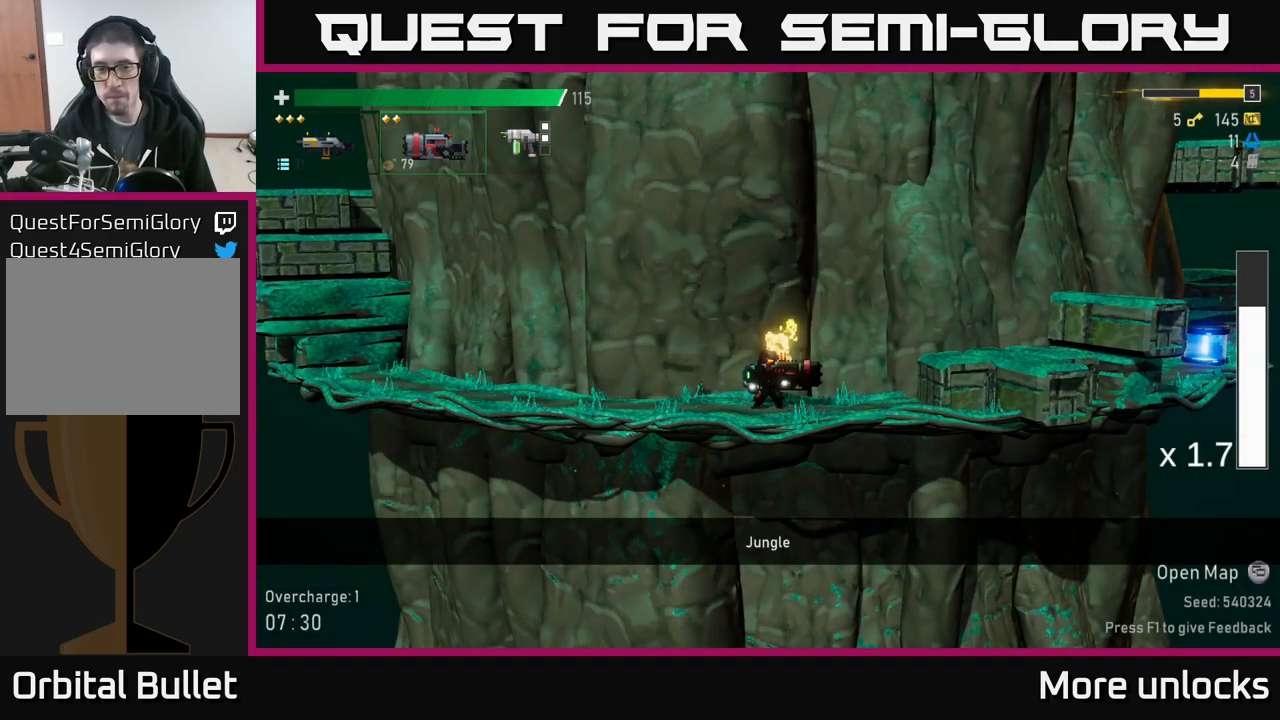
Gameplay with a controller (Xbox layout); each line is a JSON object with the inputs held at the frame after it. "events" lists button and stick changes between this image and that frame as [ms after this image, input, new state], when the widget could be followed in between.
{"buttons": [], "left_stick": "left", "right_stick": "center", "events": [[334, "left_stick", "left"]]}
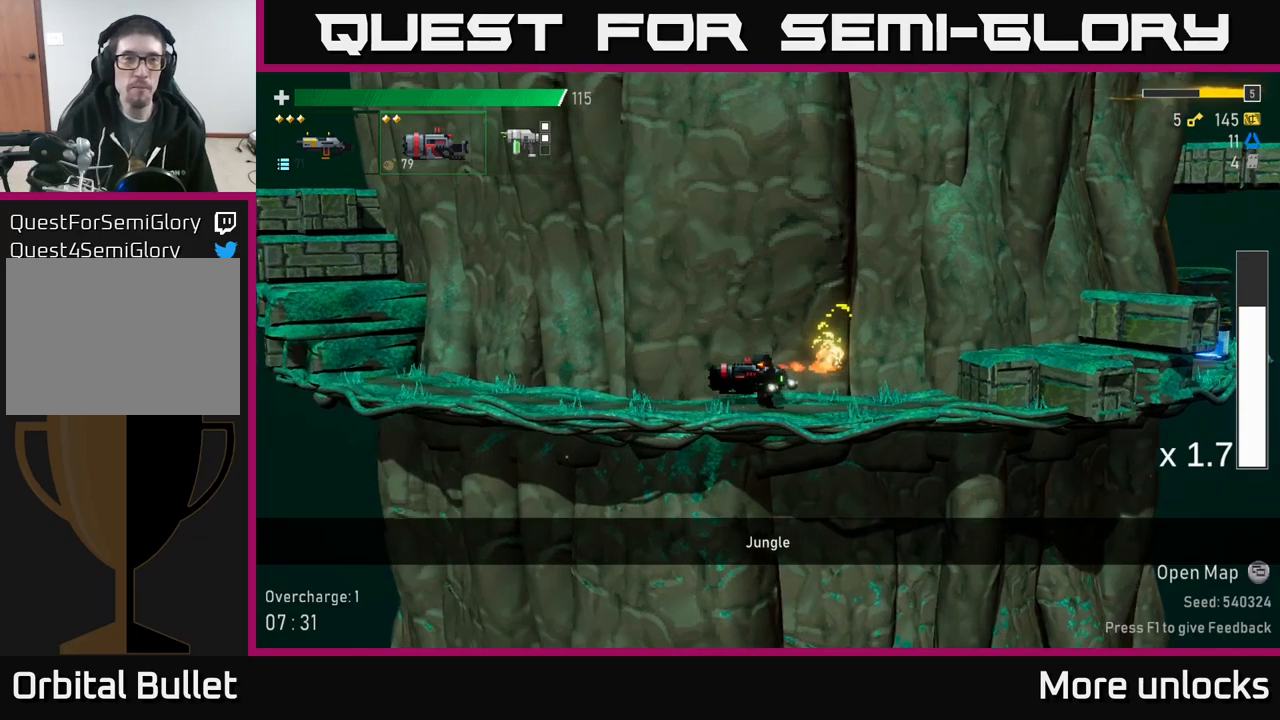
{"buttons": [], "left_stick": "left", "right_stick": "center", "events": []}
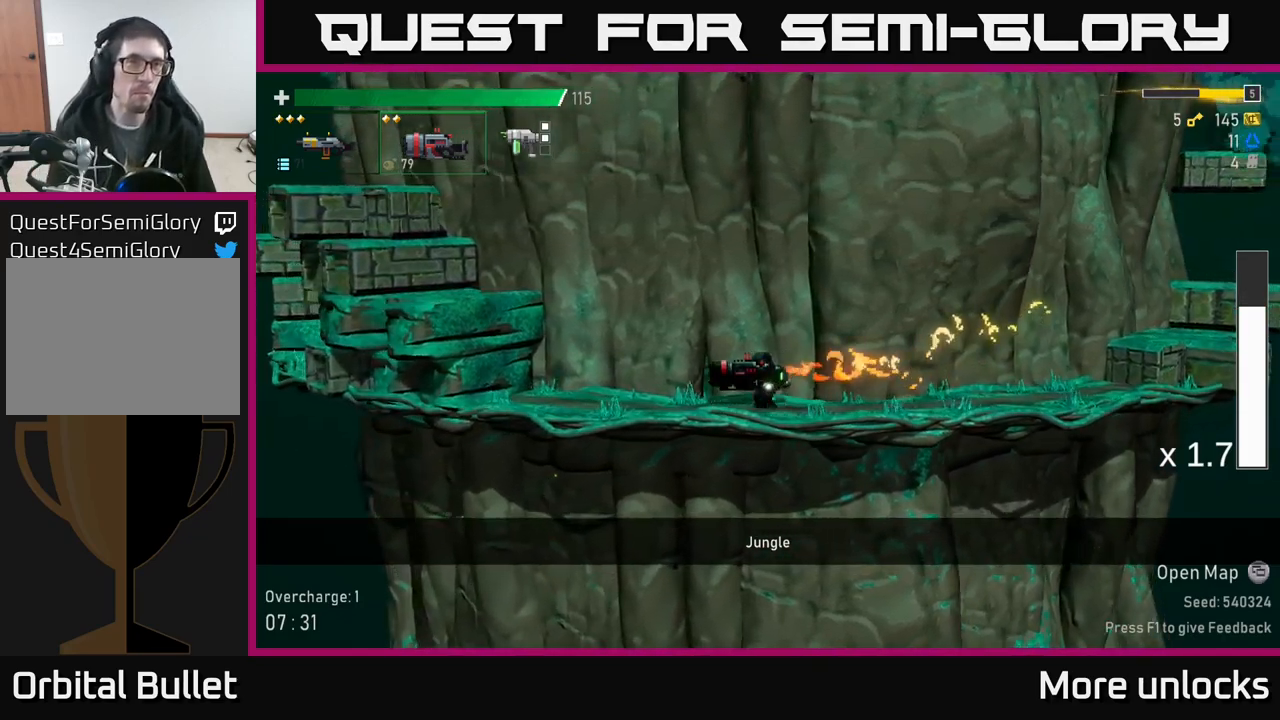
{"buttons": ["A"], "left_stick": "left", "right_stick": "center", "events": [[100, "A", "down"], [300, "A", "up"], [400, "A", "down"]]}
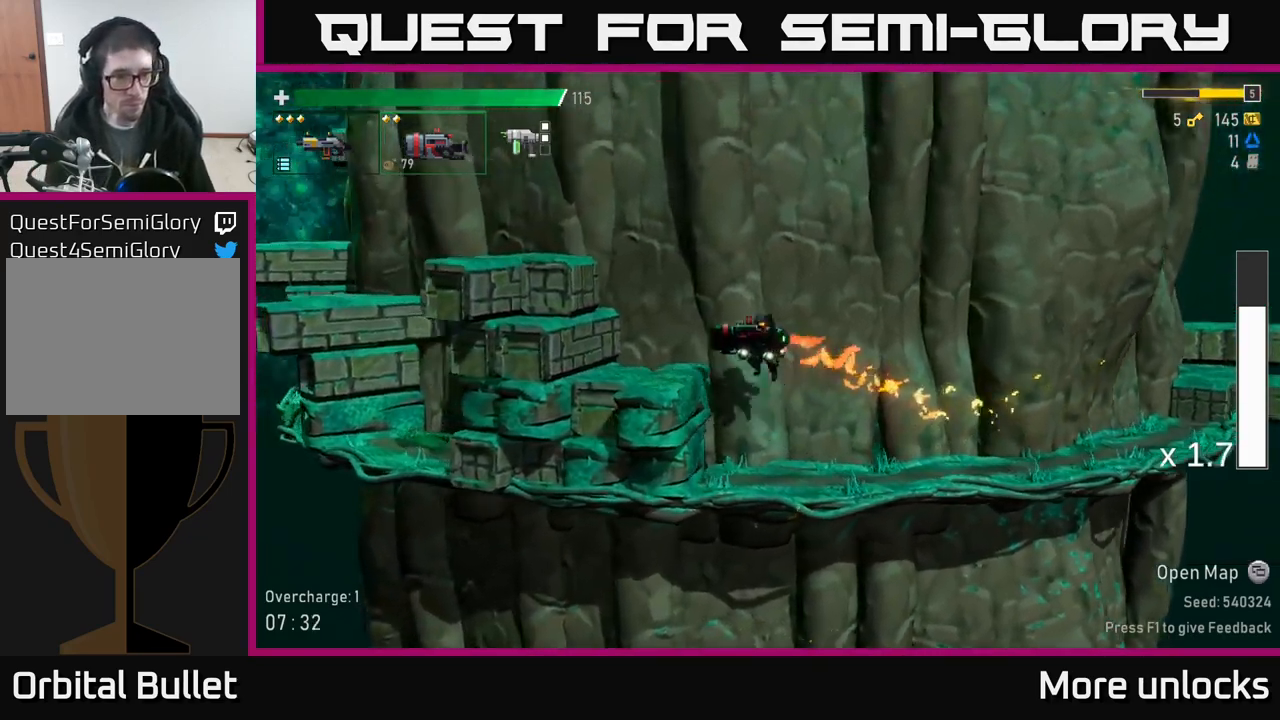
{"buttons": [], "left_stick": "center", "right_stick": "center", "events": [[250, "A", "up"], [450, "left_stick", "center"]]}
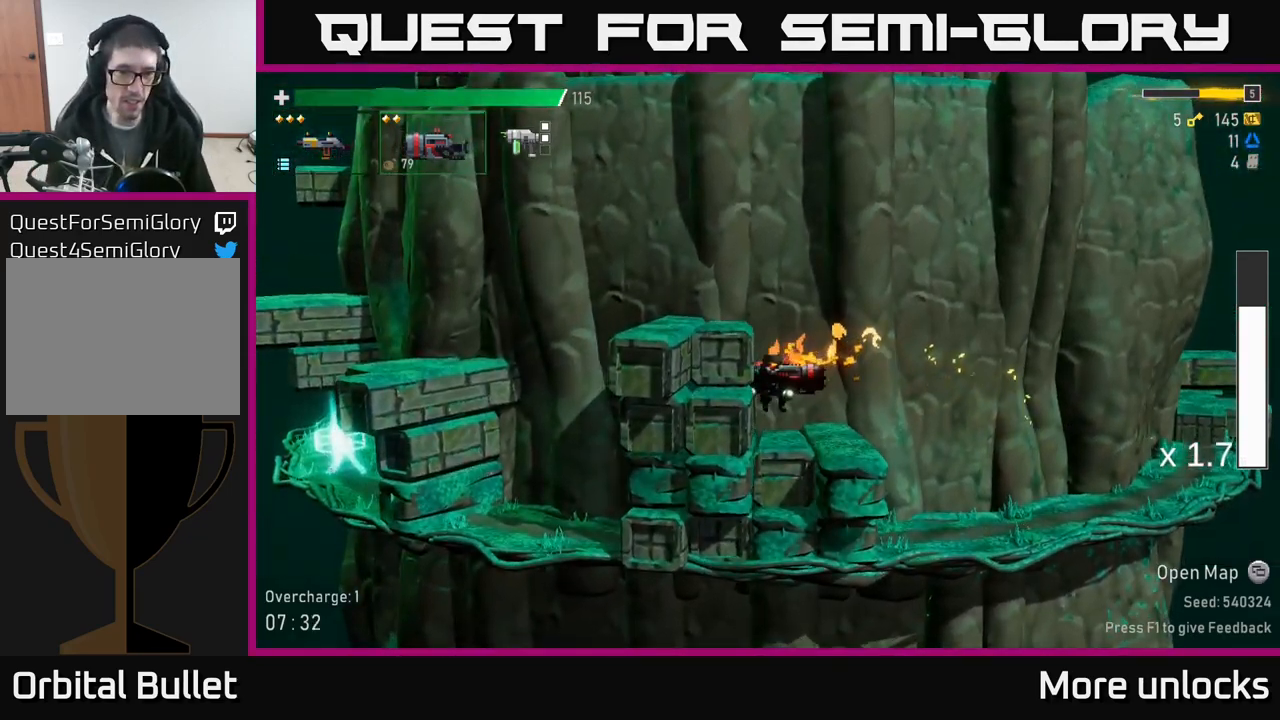
{"buttons": [], "left_stick": "left", "right_stick": "center", "events": [[167, "A", "down"], [300, "left_stick", "left"], [384, "A", "up"]]}
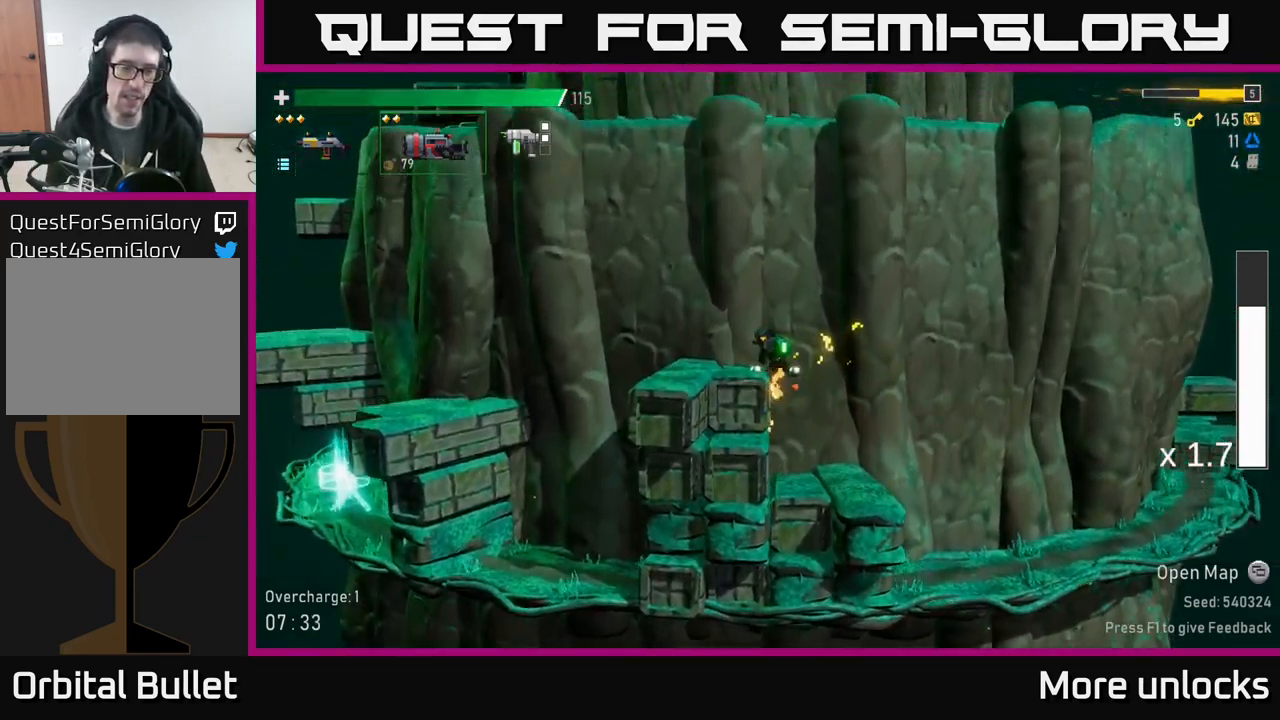
{"buttons": [], "left_stick": "left", "right_stick": "center", "events": [[317, "A", "down"], [500, "A", "up"]]}
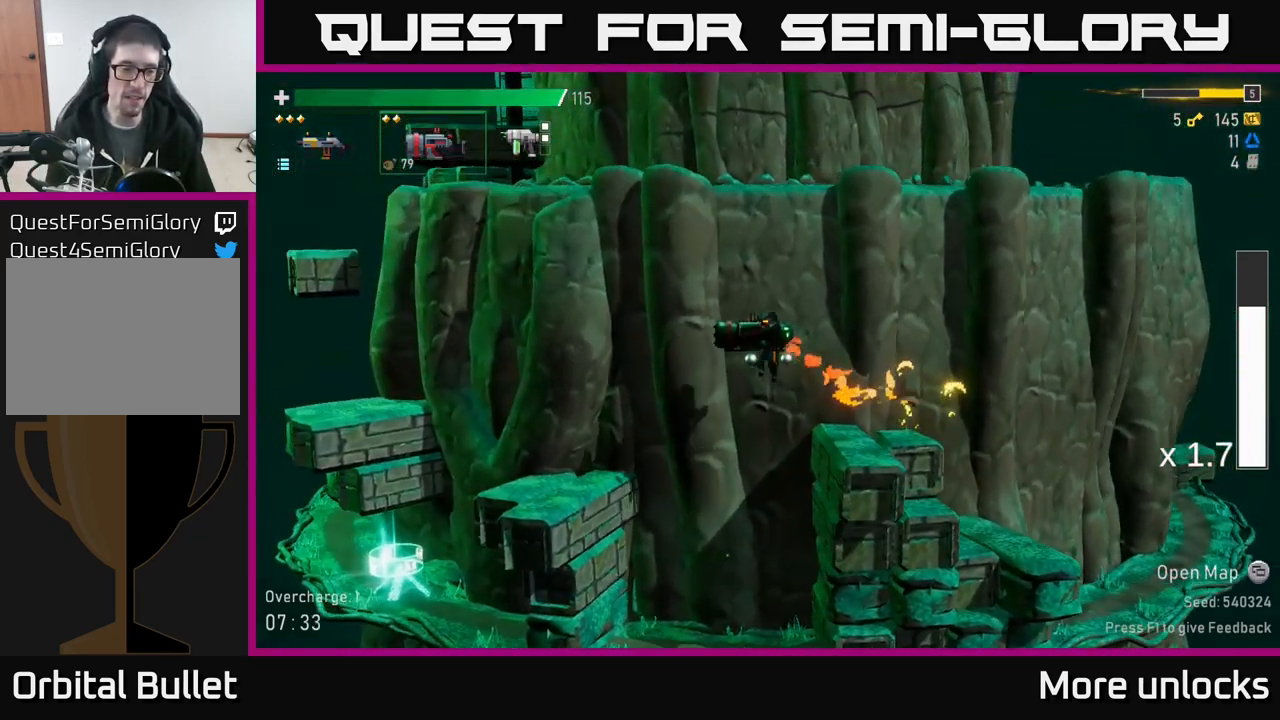
{"buttons": [], "left_stick": "left", "right_stick": "center", "events": []}
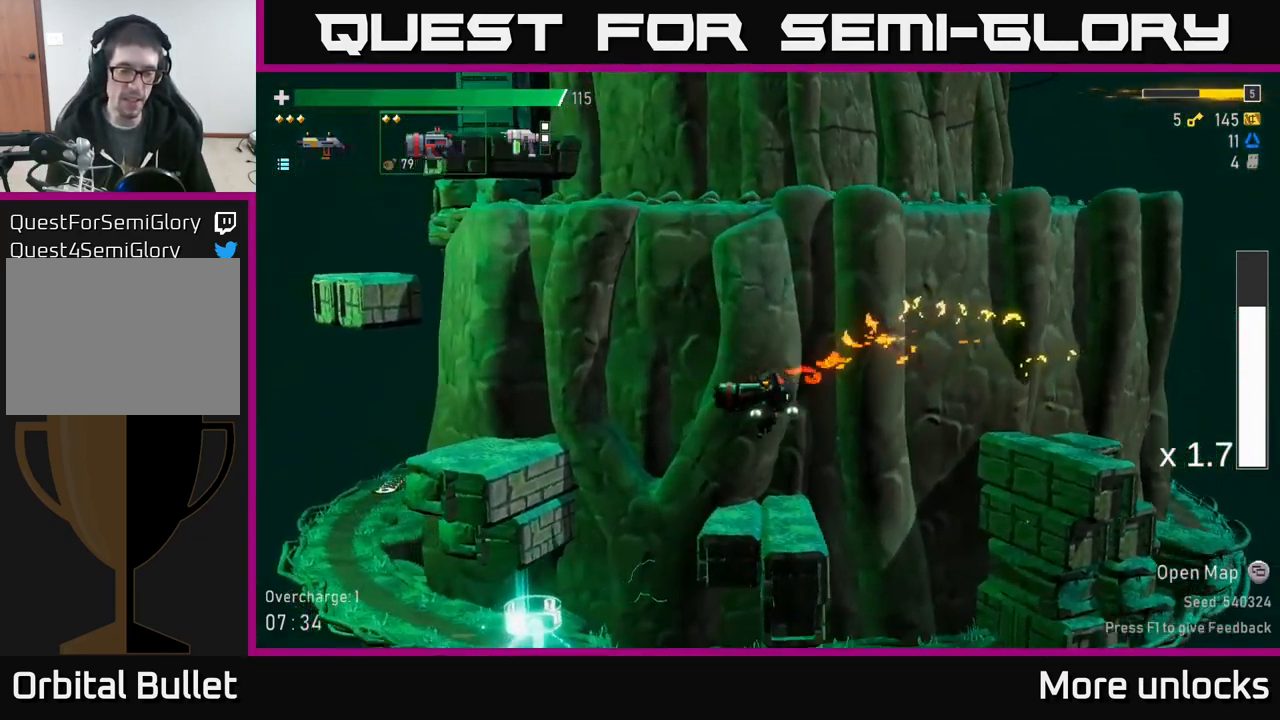
{"buttons": [], "left_stick": "left", "right_stick": "center", "events": [[300, "left_stick", "center"], [450, "left_stick", "left"]]}
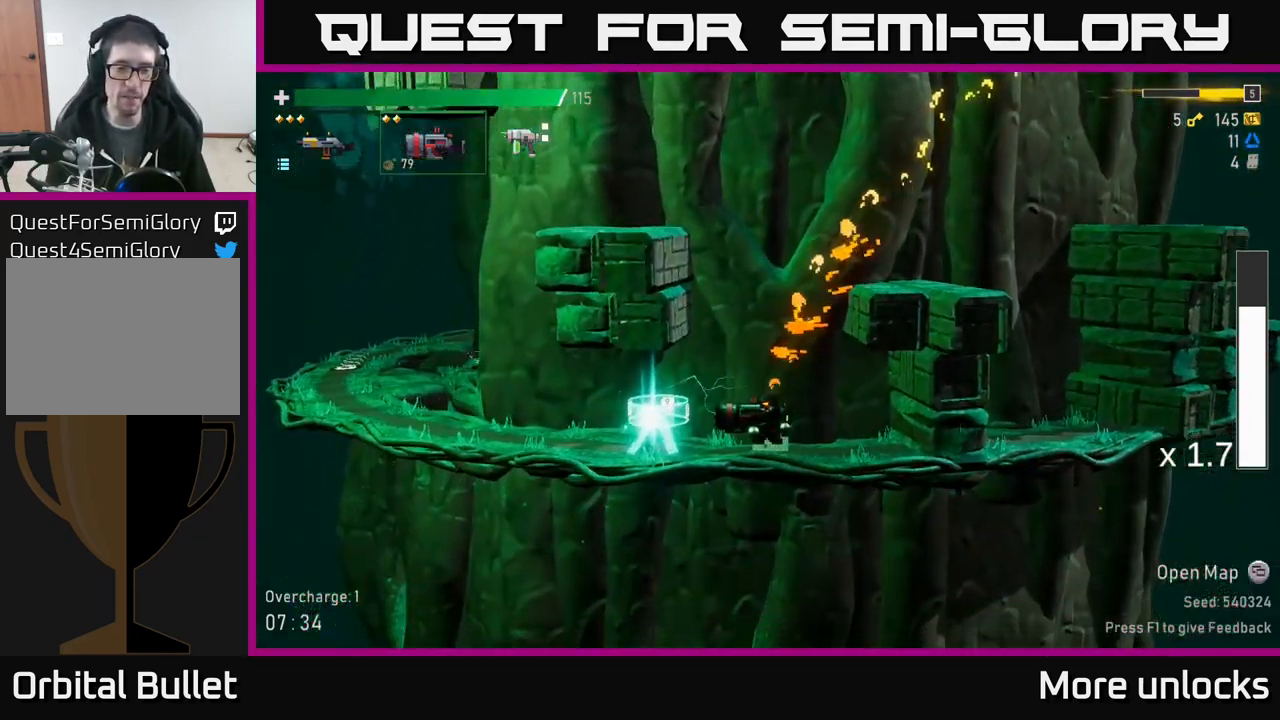
{"buttons": [], "left_stick": "left", "right_stick": "center", "events": [[217, "Y", "down"], [217, "left_stick", "center"], [284, "Y", "up"], [434, "left_stick", "left"]]}
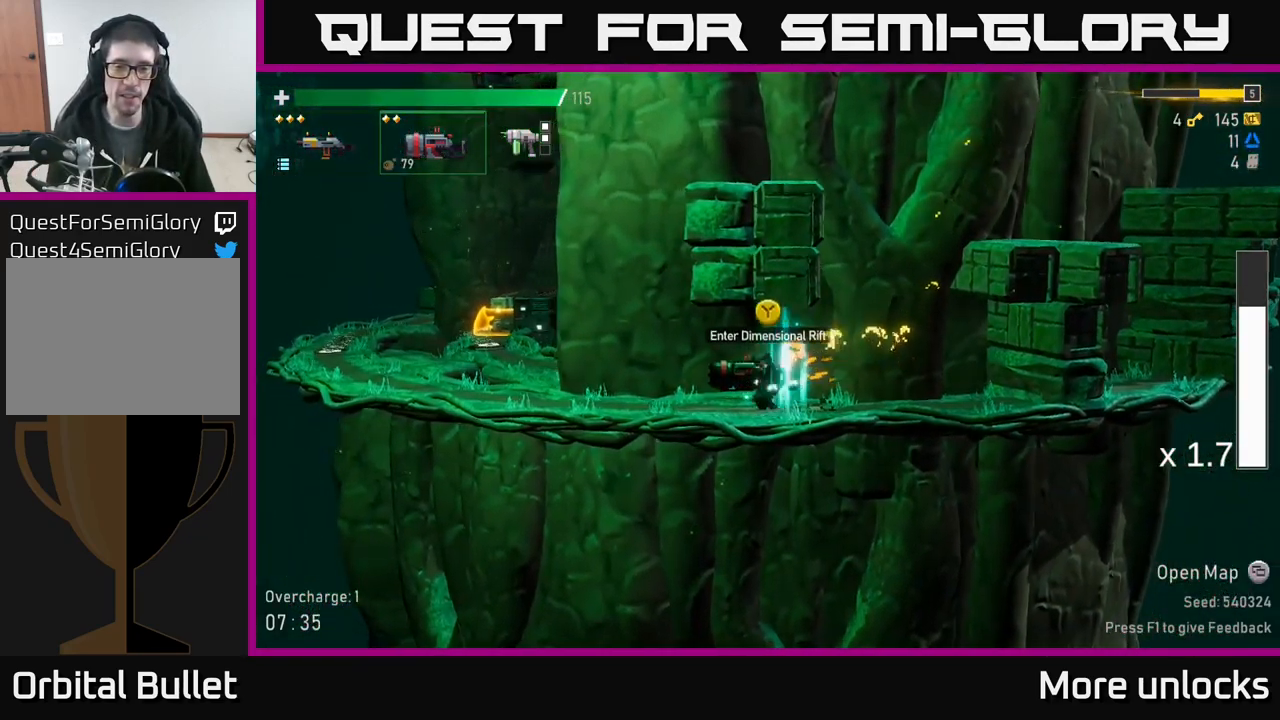
{"buttons": [], "left_stick": "center", "right_stick": "center", "events": [[67, "left_stick", "center"], [467, "Y", "down"], [500, "Y", "up"]]}
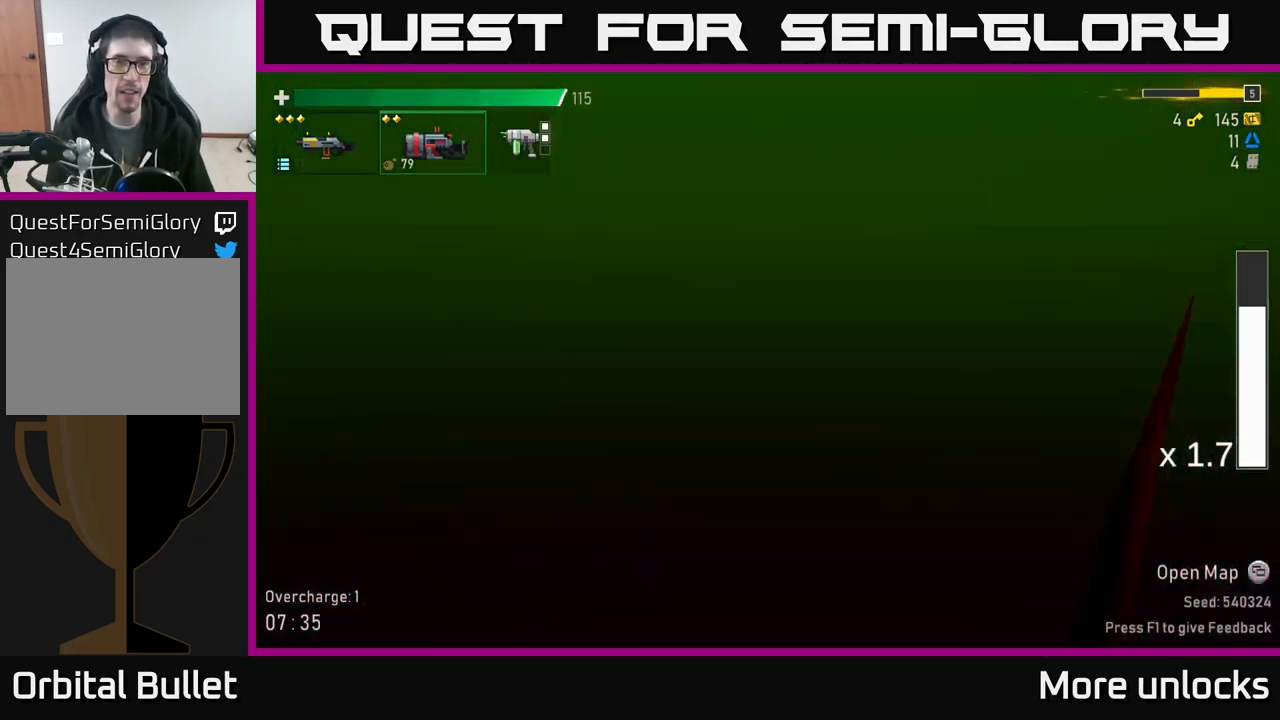
{"buttons": ["R2"], "left_stick": "left", "right_stick": "center", "events": [[416, "left_stick", "left"], [516, "R2", "down"]]}
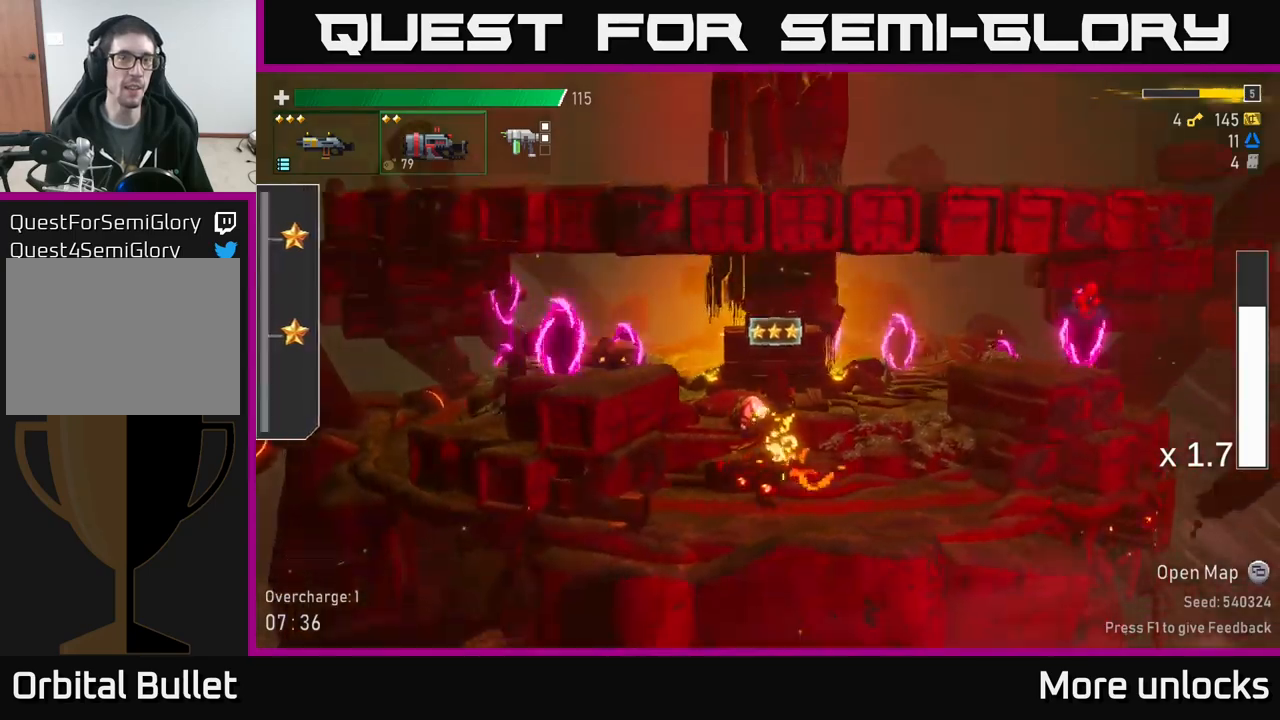
{"buttons": ["R2"], "left_stick": "center", "right_stick": "center", "events": [[50, "left_stick", "center"]]}
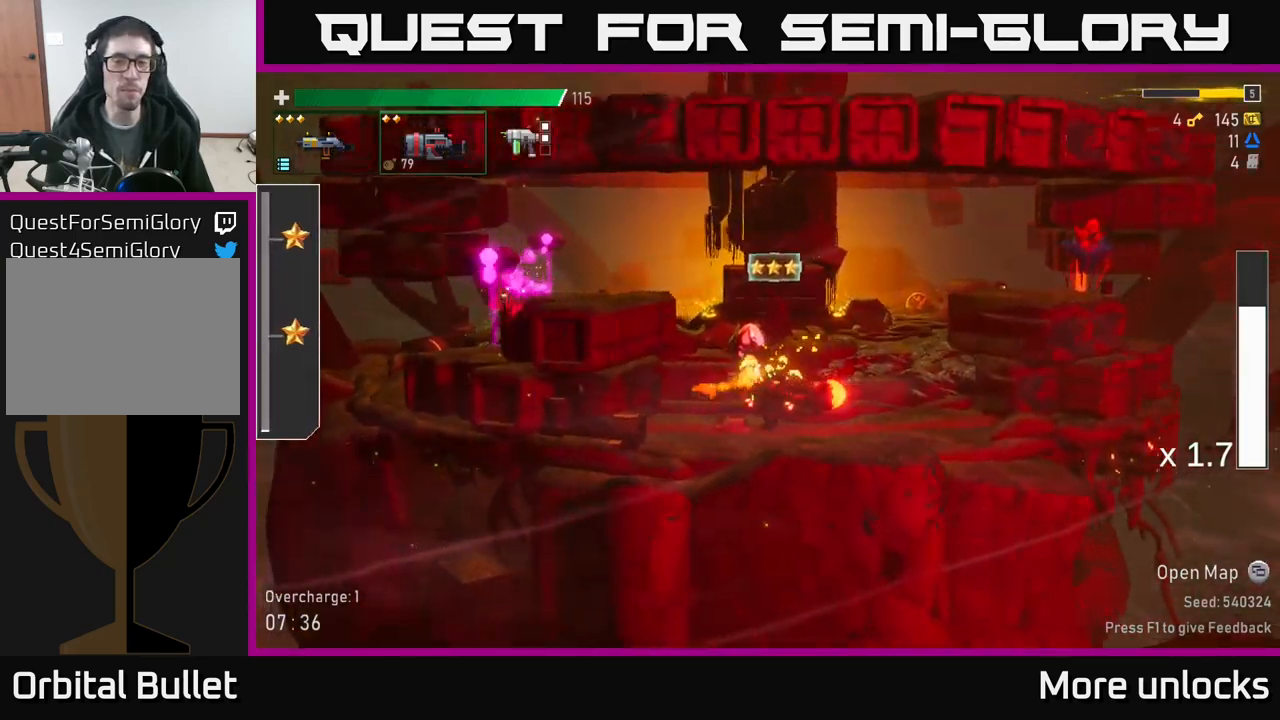
{"buttons": ["R2"], "left_stick": "left", "right_stick": "center", "events": [[234, "left_stick", "down-left"], [300, "left_stick", "left"]]}
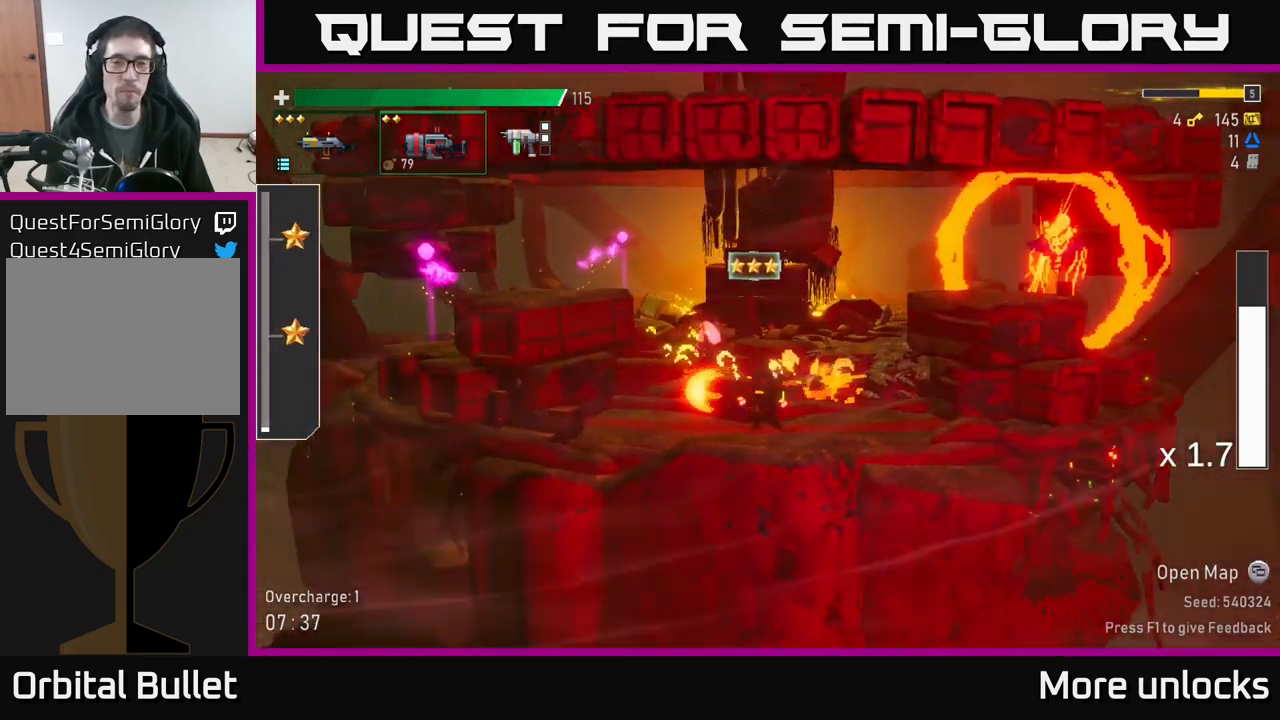
{"buttons": [], "left_stick": "center", "right_stick": "center"}
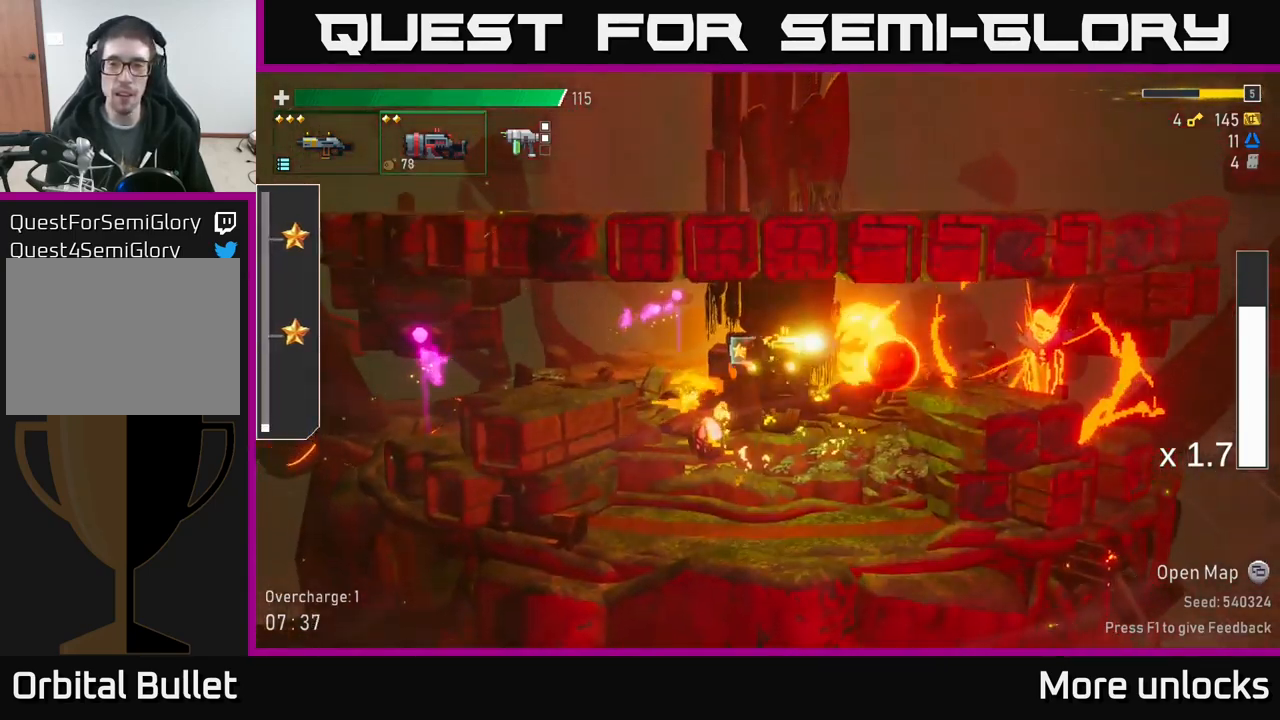
{"buttons": [], "left_stick": "left", "right_stick": "center", "events": [[417, "left_stick", "left"]]}
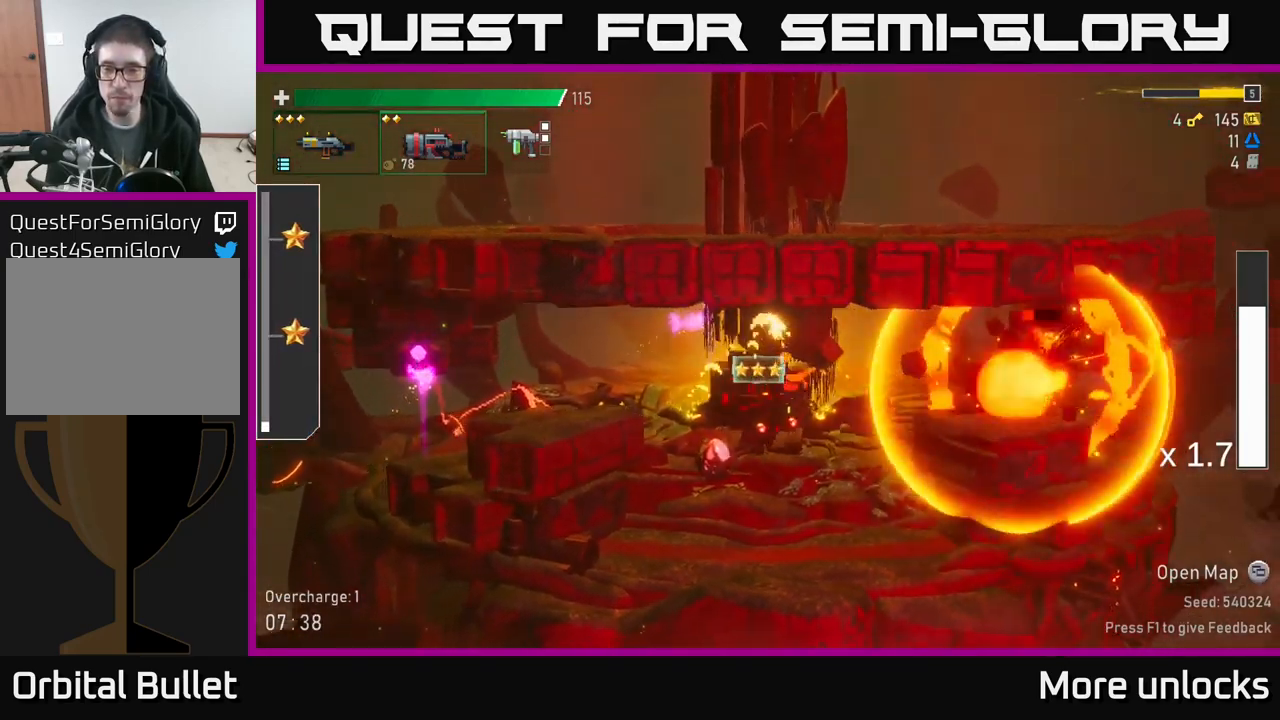
{"buttons": ["R2"], "left_stick": "center", "right_stick": "center", "events": [[234, "left_stick", "center"], [300, "R2", "down"]]}
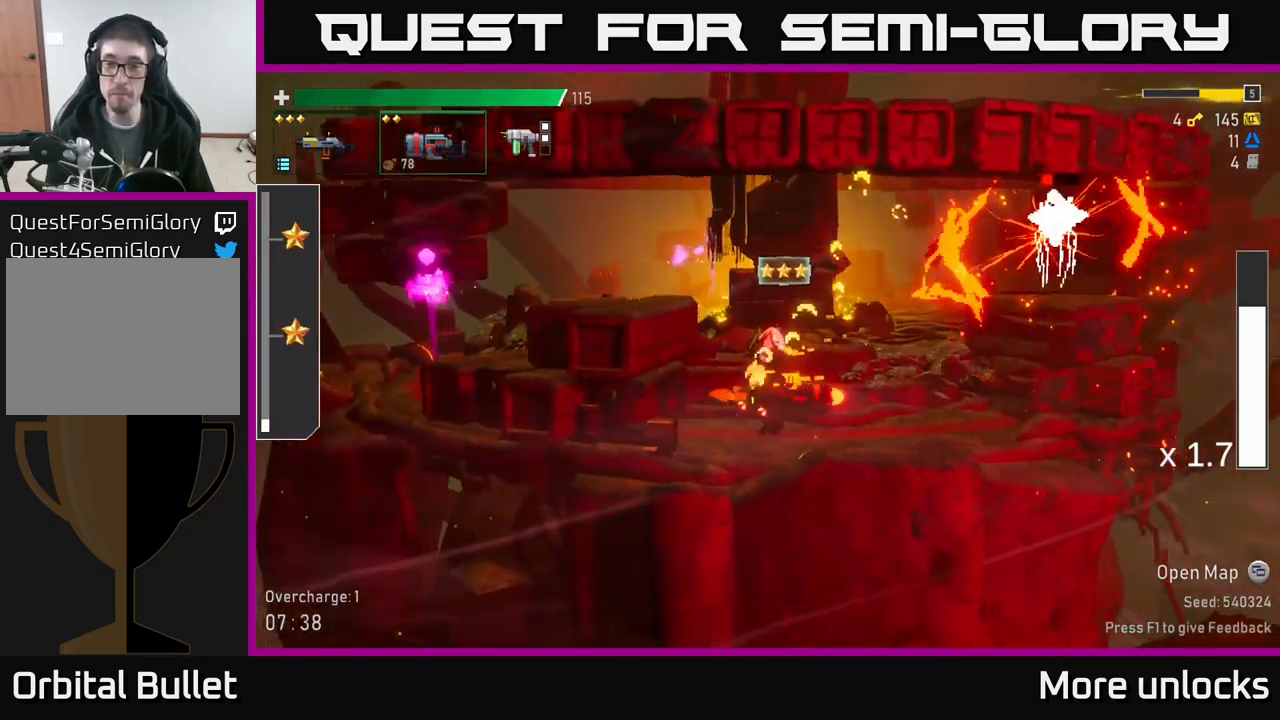
{"buttons": ["A", "R2"], "left_stick": "center", "right_stick": "center", "events": [[17, "A", "down"], [167, "A", "up"], [167, "left_stick", "left"], [267, "A", "down"], [350, "left_stick", "center"]]}
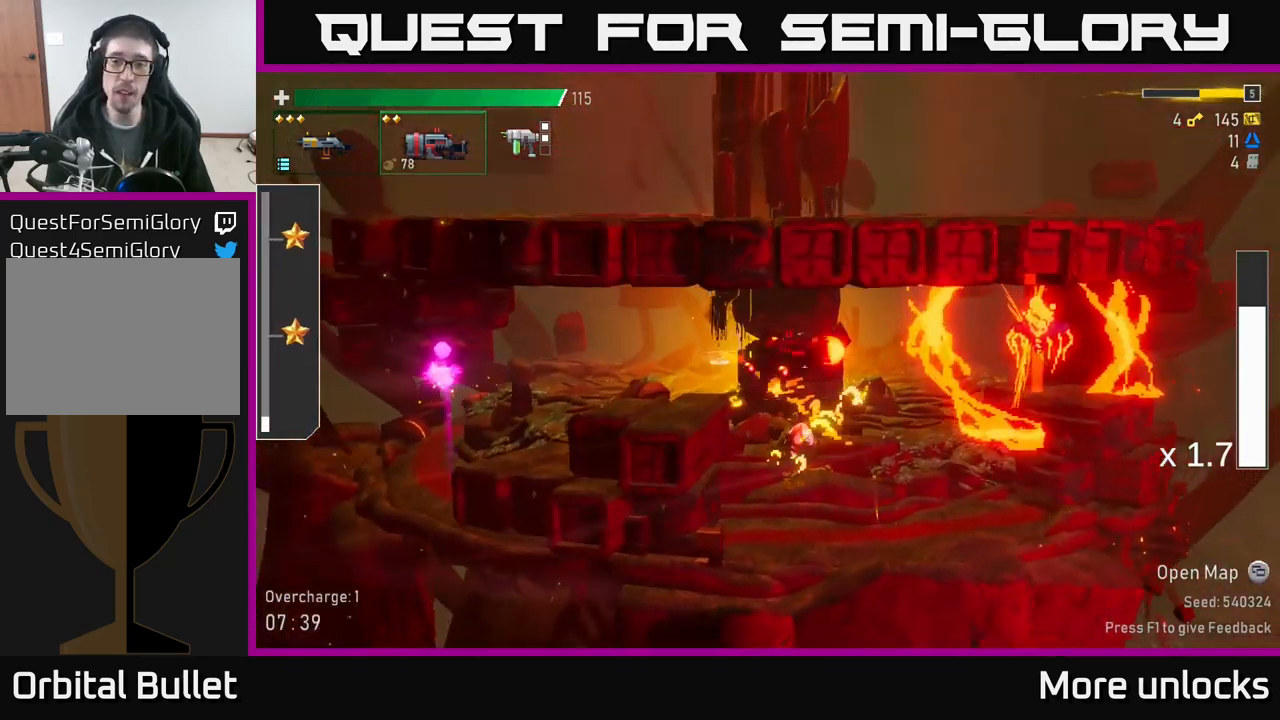
{"buttons": [], "left_stick": "left", "right_stick": "center", "events": [[34, "A", "up"], [84, "R2", "up"], [417, "left_stick", "left"]]}
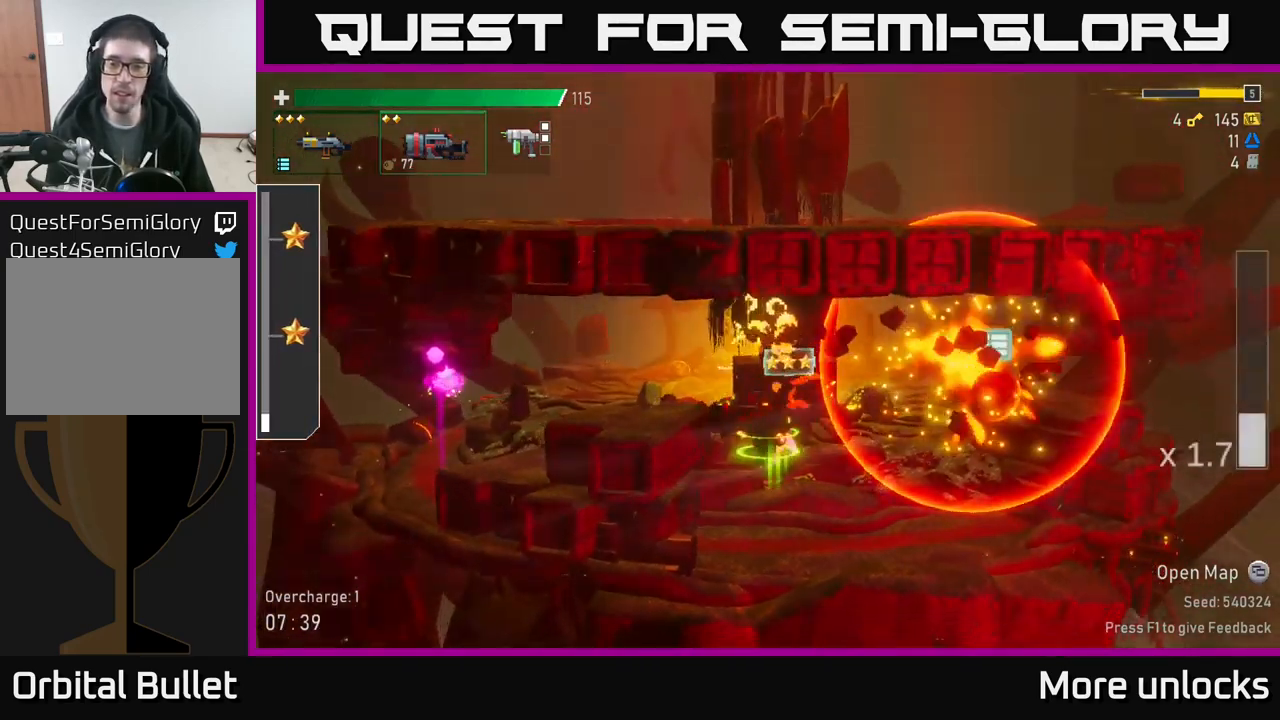
{"buttons": [], "left_stick": "center", "right_stick": "center", "events": [[150, "left_stick", "center"]]}
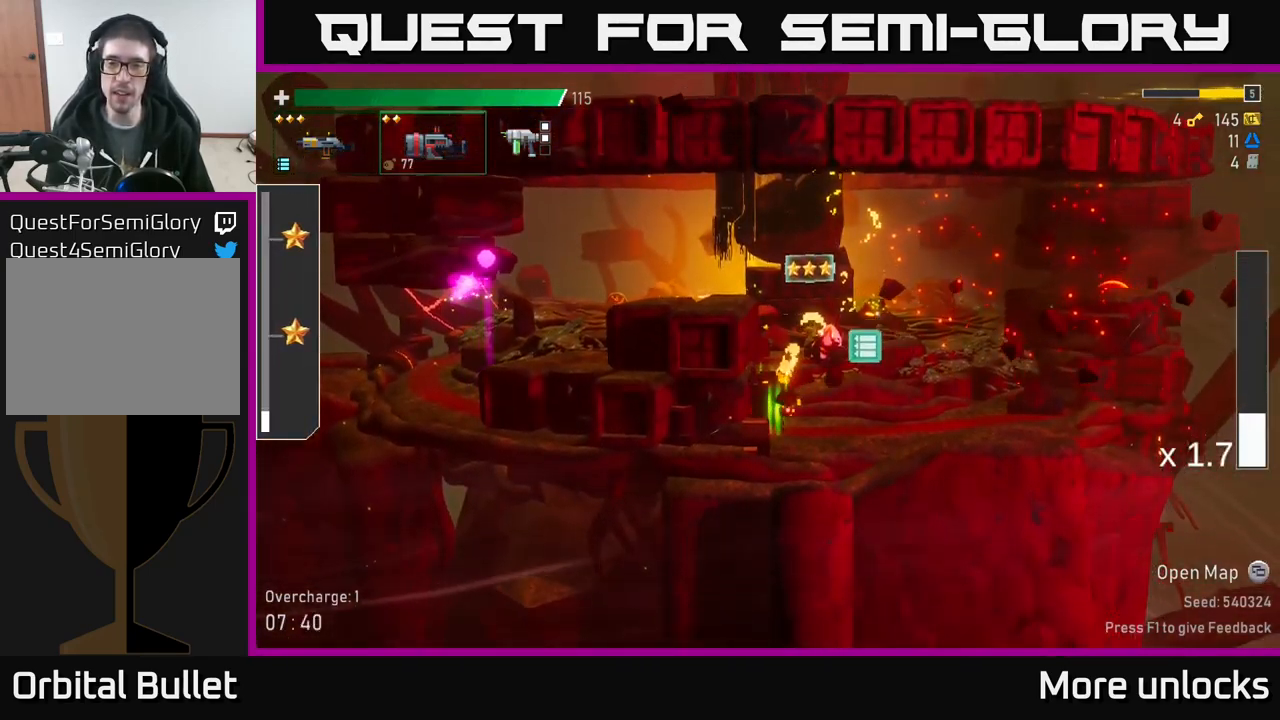
{"buttons": [], "left_stick": "center", "right_stick": "center", "events": [[50, "A", "down"], [167, "A", "up"]]}
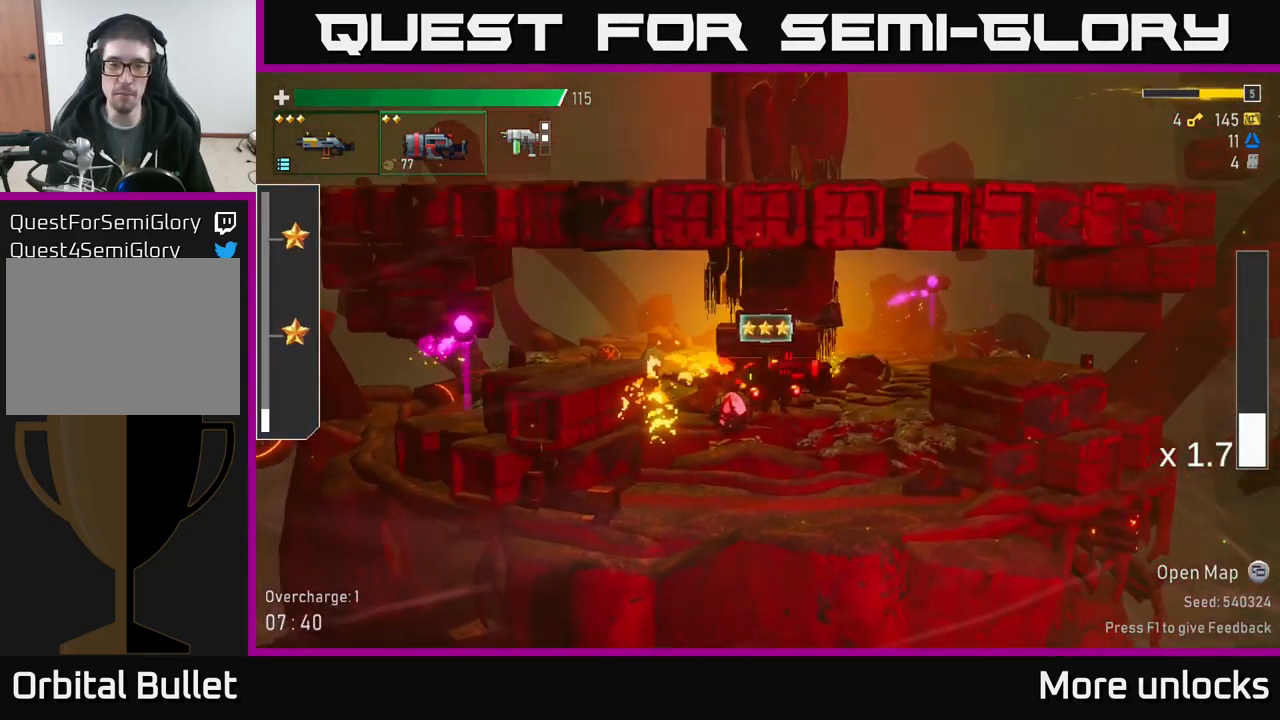
{"buttons": ["R2"], "left_stick": "center", "right_stick": "center", "events": [[17, "A", "down"], [184, "A", "up"], [334, "R2", "down"]]}
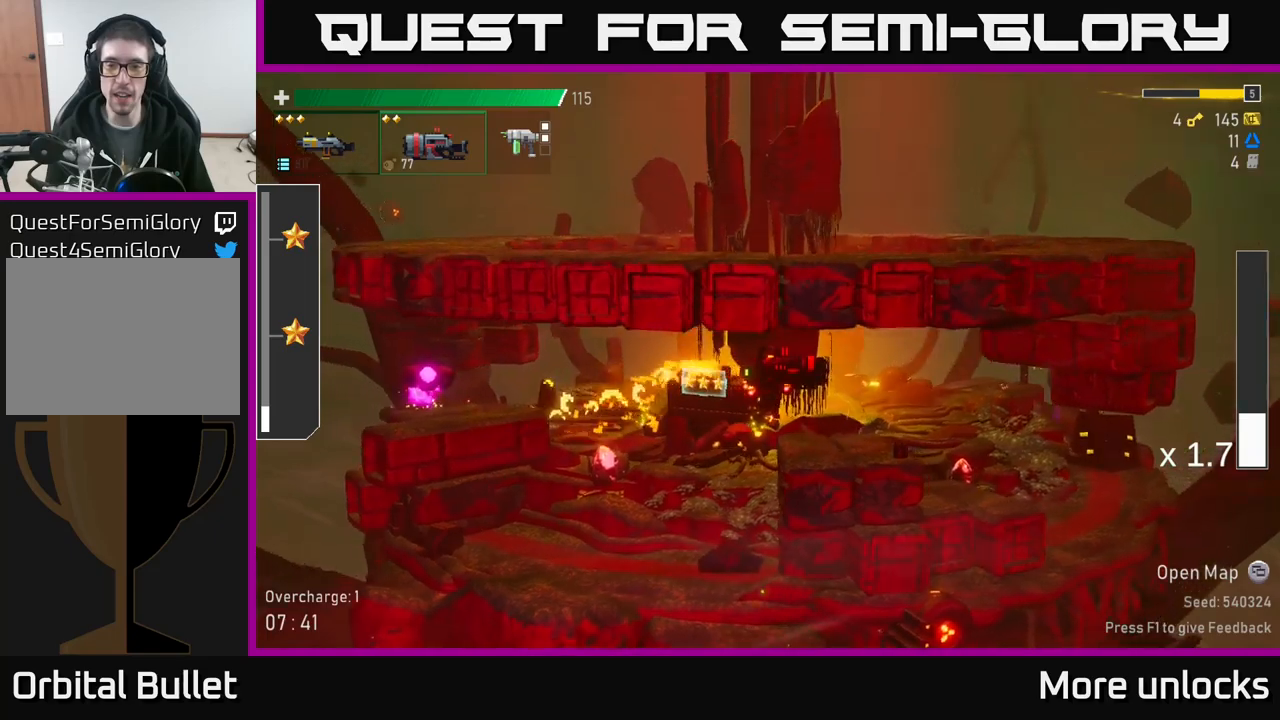
{"buttons": ["R2"], "left_stick": "center", "right_stick": "center", "events": []}
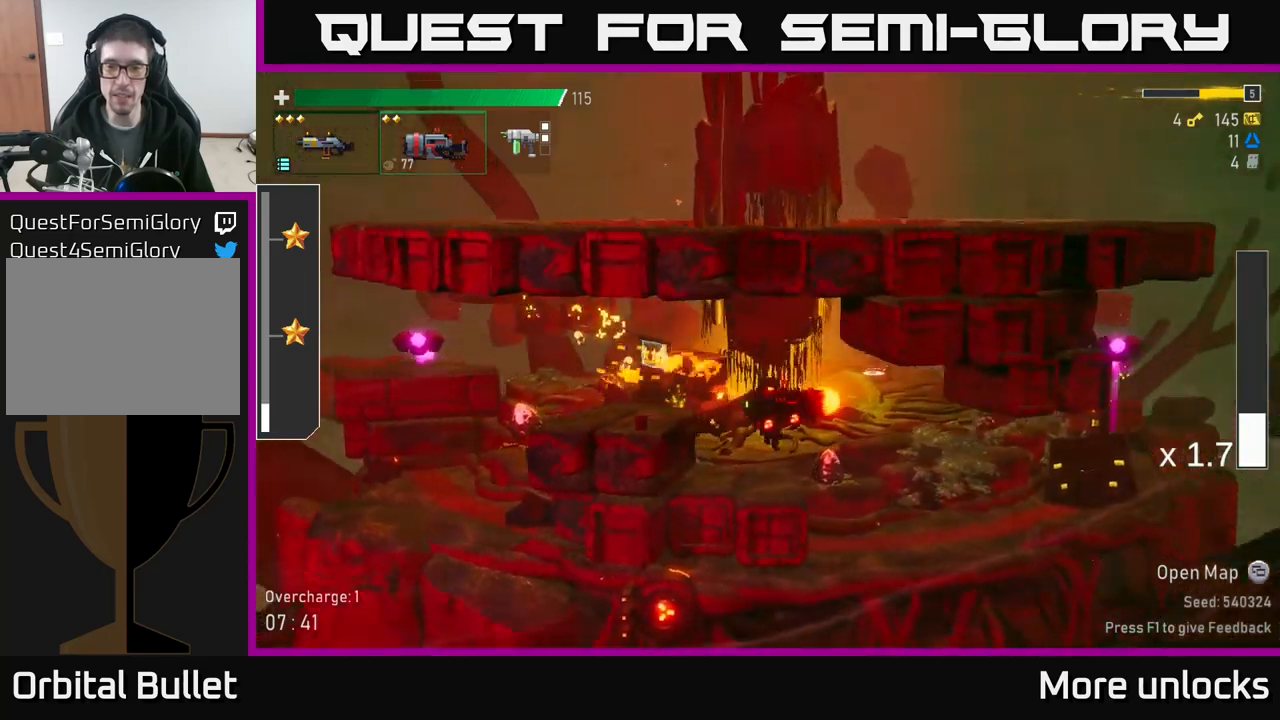
{"buttons": ["A", "R2"], "left_stick": "center", "right_stick": "center", "events": [[500, "A", "down"]]}
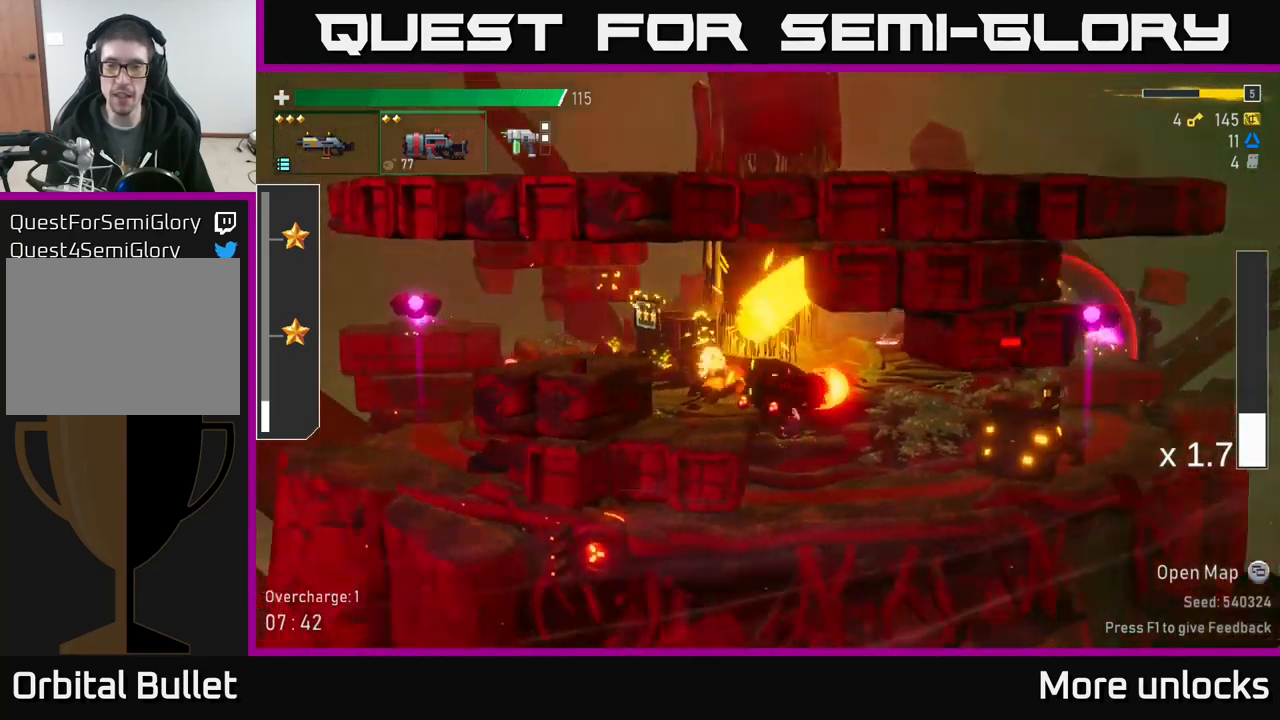
{"buttons": ["A", "R2"], "left_stick": "center", "right_stick": "center", "events": [[67, "X", "down"], [200, "A", "up"], [217, "X", "up"], [483, "A", "down"]]}
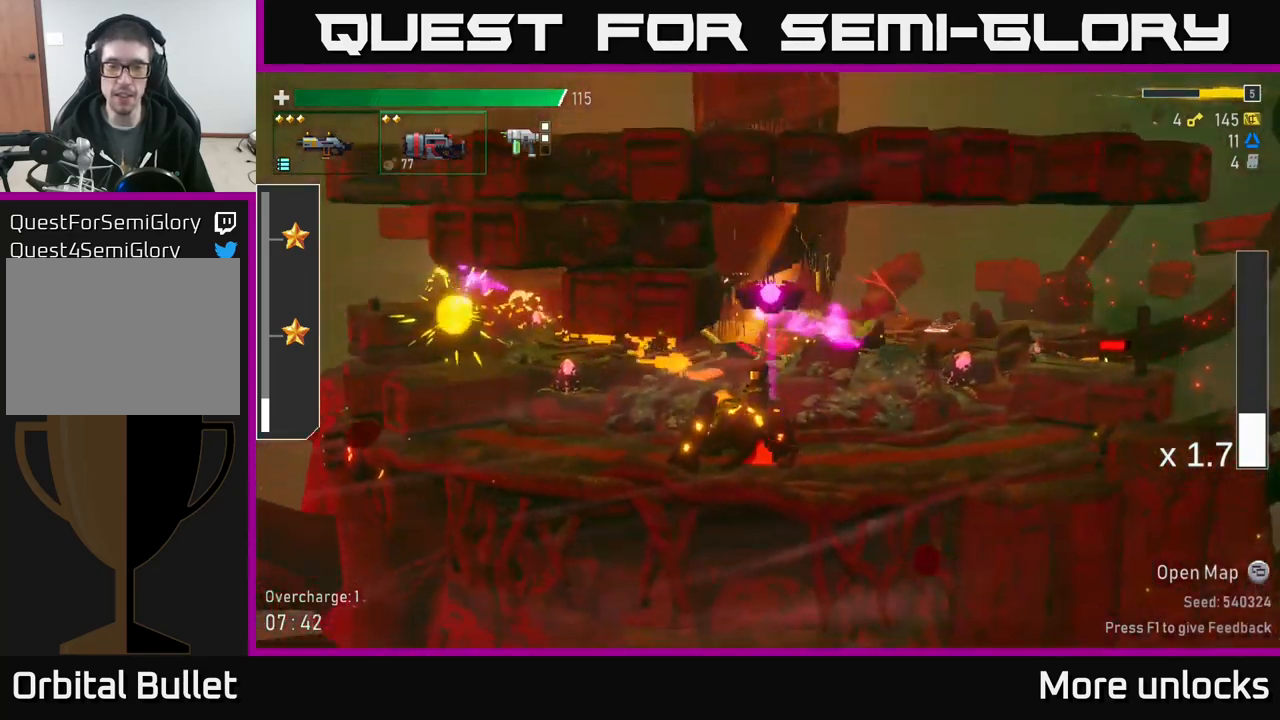
{"buttons": ["R2"], "left_stick": "left", "right_stick": "center", "events": [[67, "X", "down"], [117, "A", "up"], [150, "X", "up"], [467, "left_stick", "left"]]}
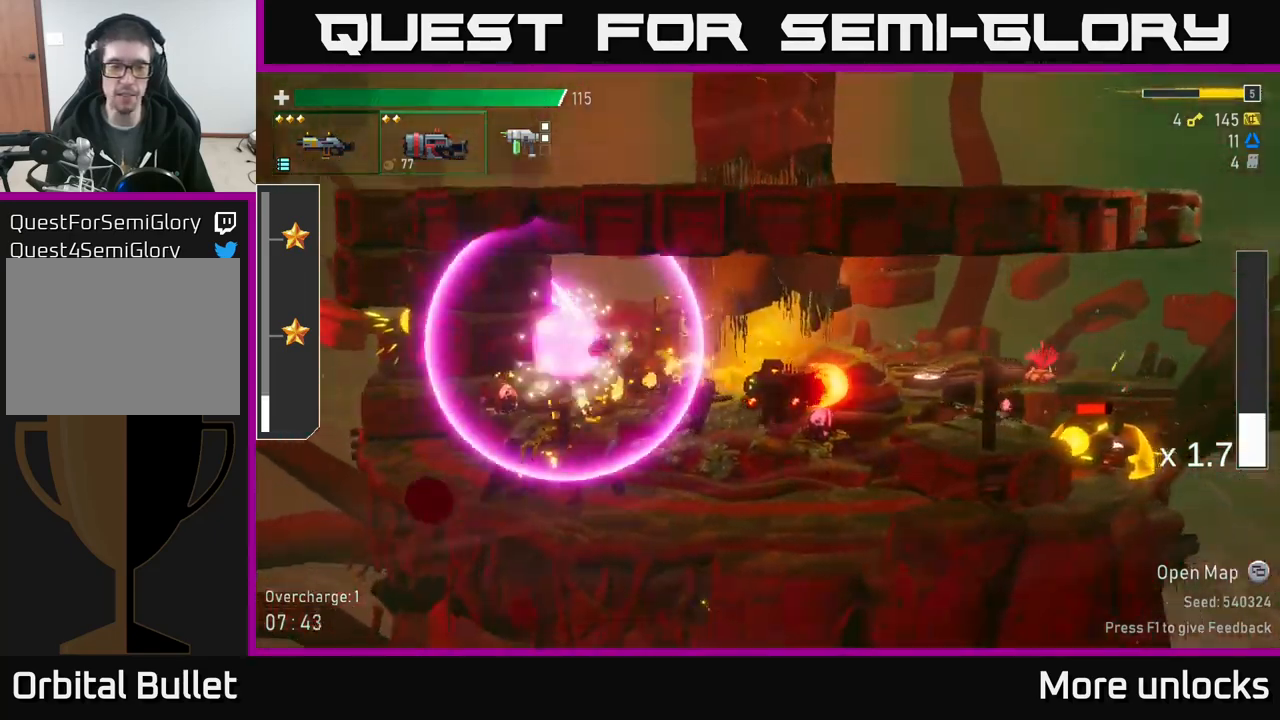
{"buttons": [], "left_stick": "center", "right_stick": "center", "events": [[50, "R2", "up"], [50, "left_stick", "center"]]}
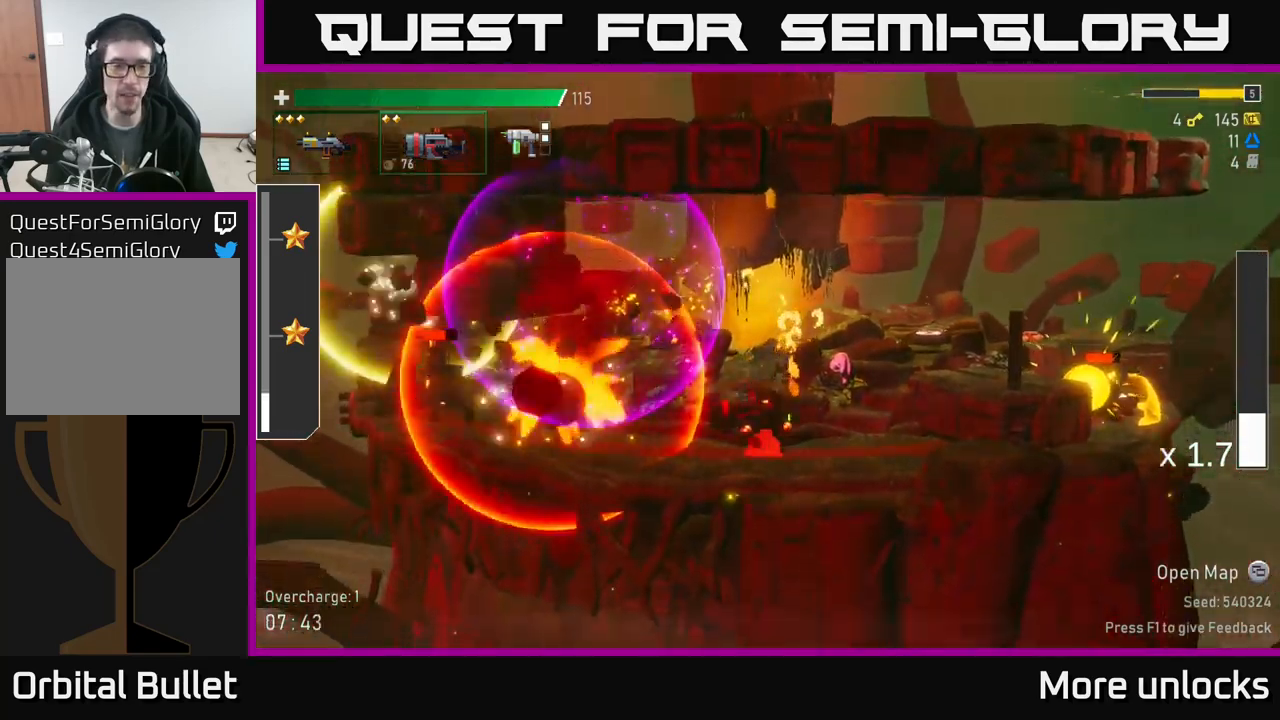
{"buttons": ["R2"], "left_stick": "left", "right_stick": "center", "events": [[317, "R2", "down"], [400, "left_stick", "left"]]}
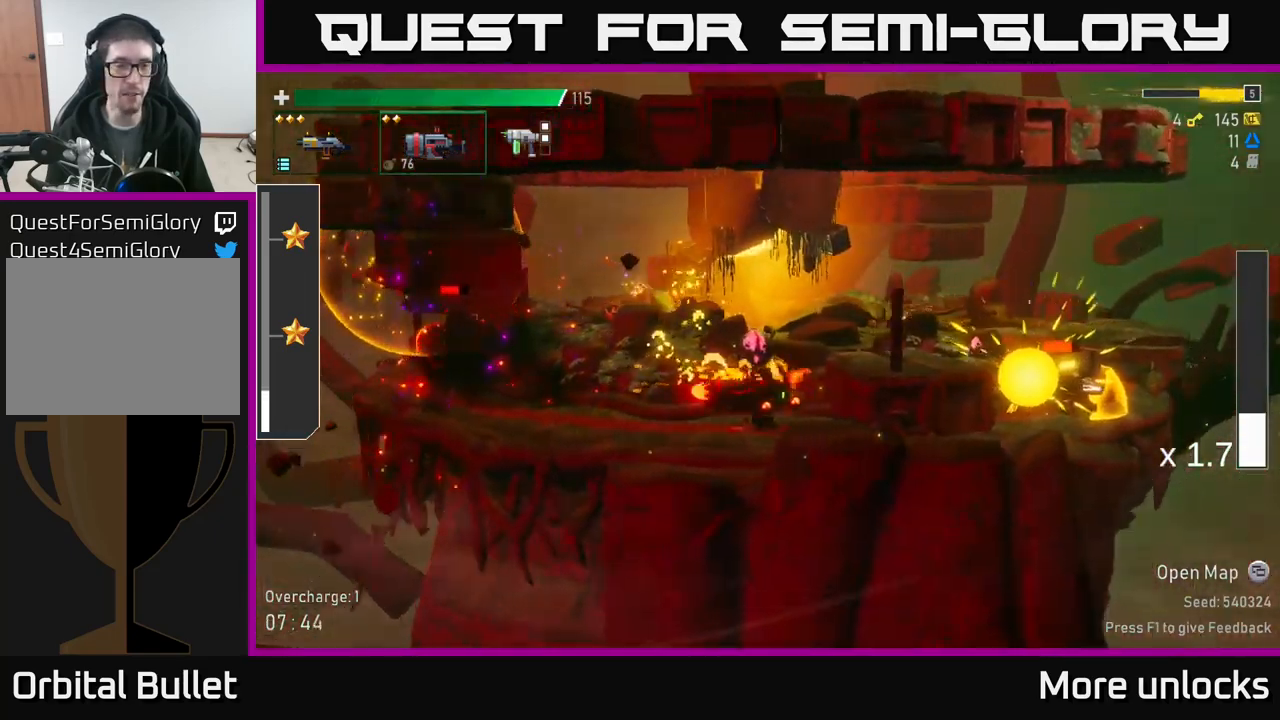
{"buttons": [], "left_stick": "left", "right_stick": "center", "events": [[400, "R2", "up"]]}
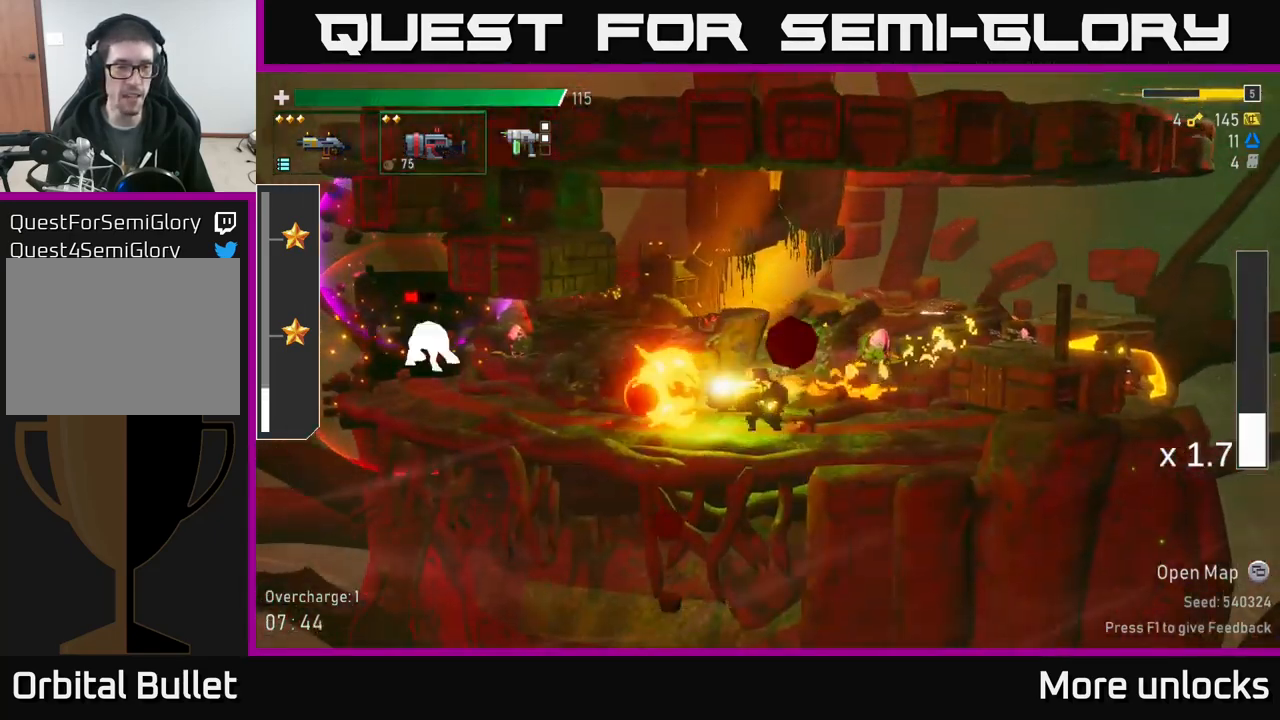
{"buttons": [], "left_stick": "left", "right_stick": "center", "events": [[83, "left_stick", "center"], [350, "left_stick", "left"]]}
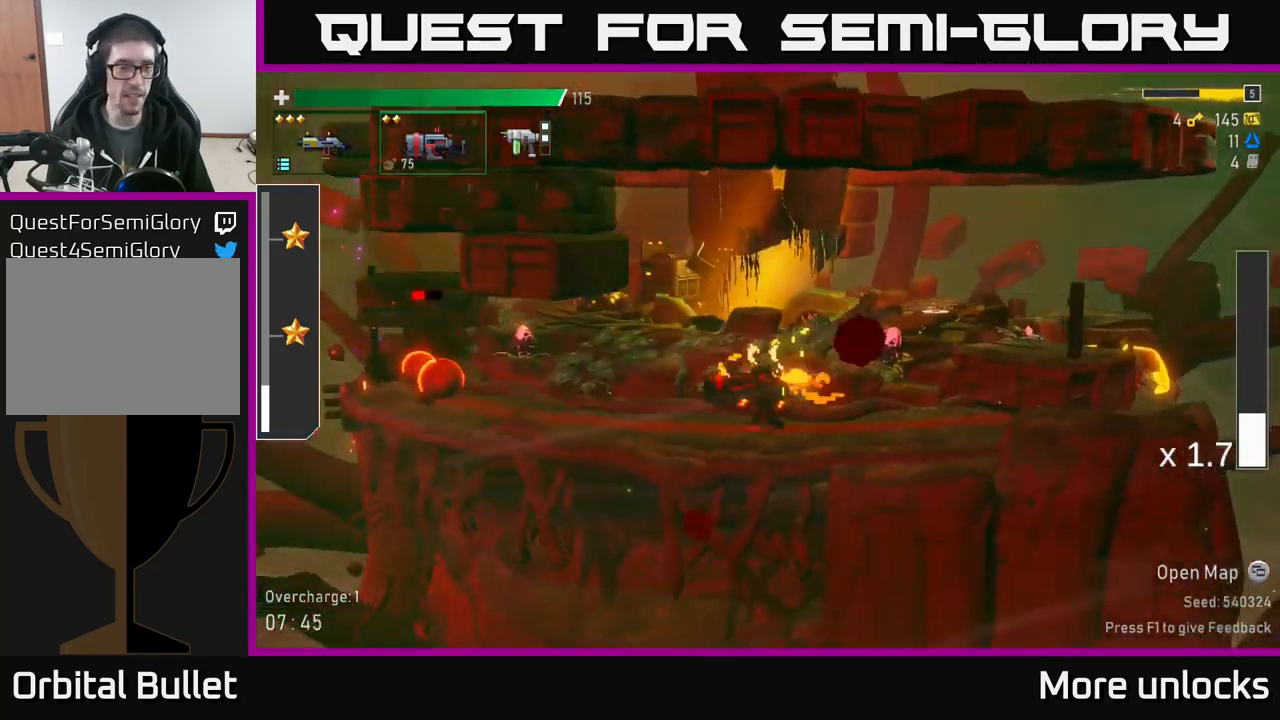
{"buttons": ["X"], "left_stick": "left", "right_stick": "center", "events": [[500, "X", "down"]]}